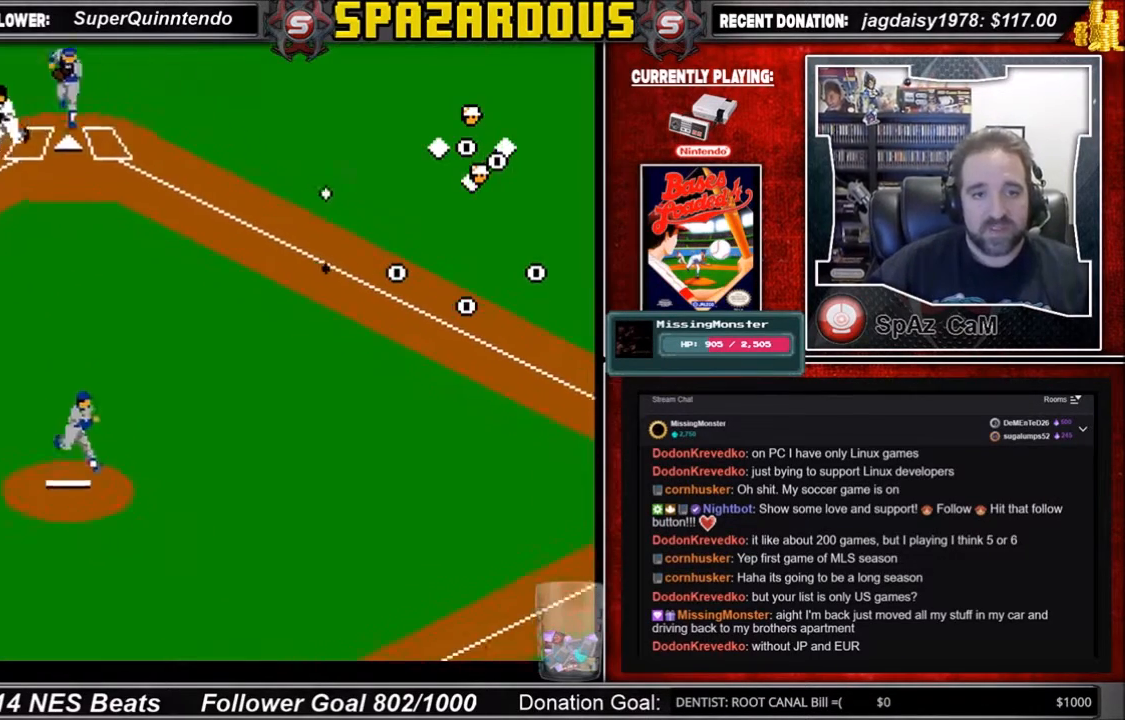
Gameplay with a controller (Nintendo layout); each line is a JSON object with the inputs held at the frame after it. "events" lists button and stick changes between this image and that frame as [ms after this image, input, new state], when the widget could be followed in between. Not read: L3 R3.
{"buttons": [], "events": []}
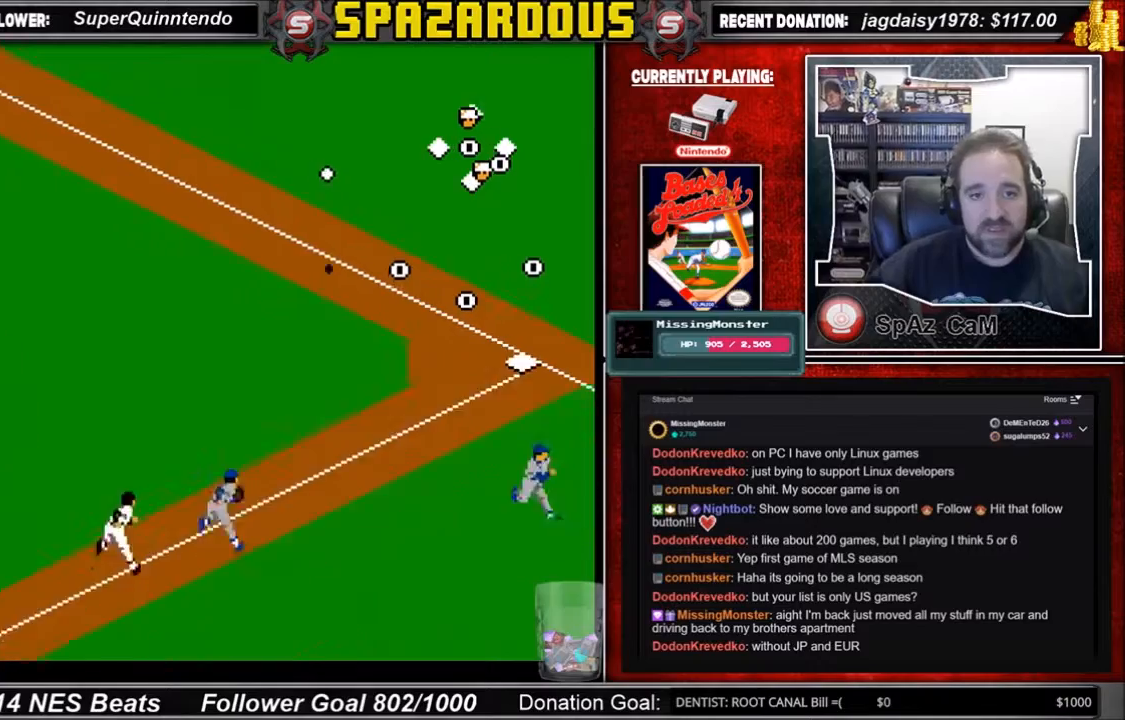
{"buttons": [], "events": []}
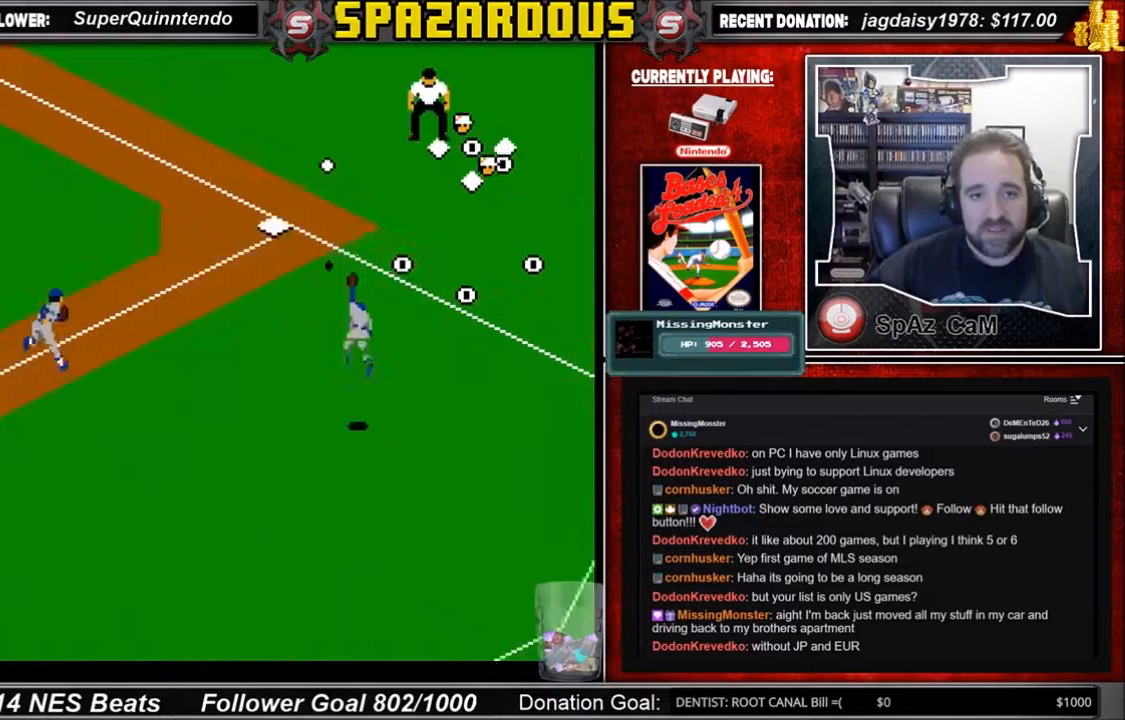
{"buttons": [], "events": []}
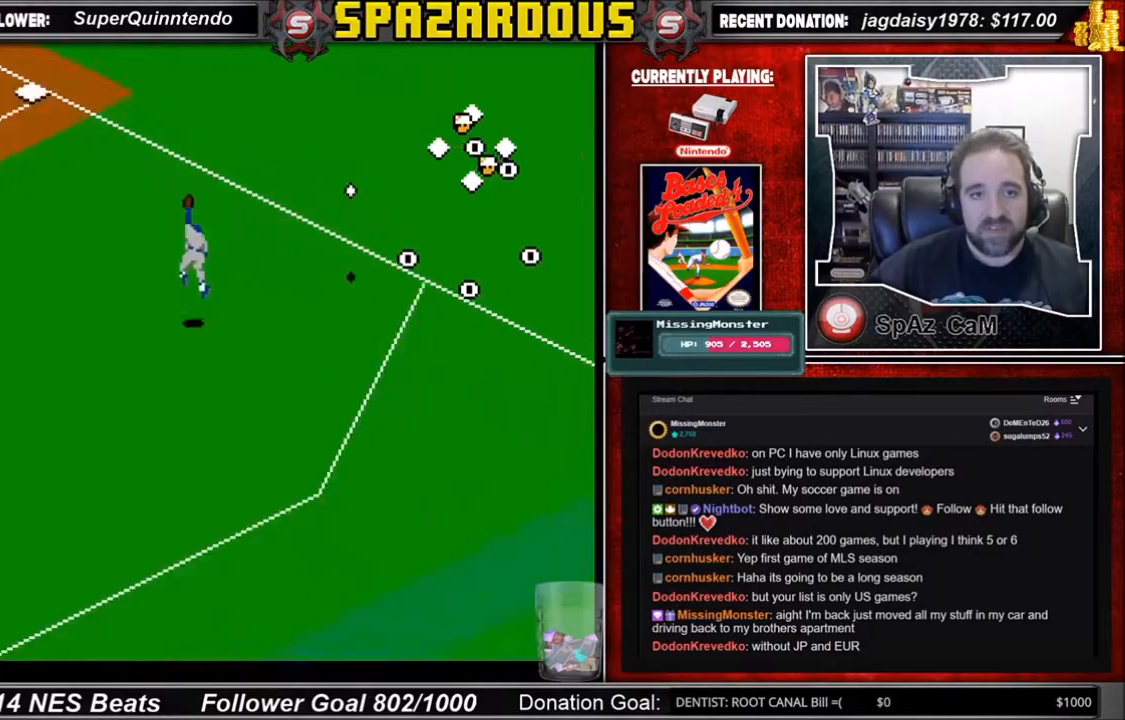
{"buttons": [], "events": []}
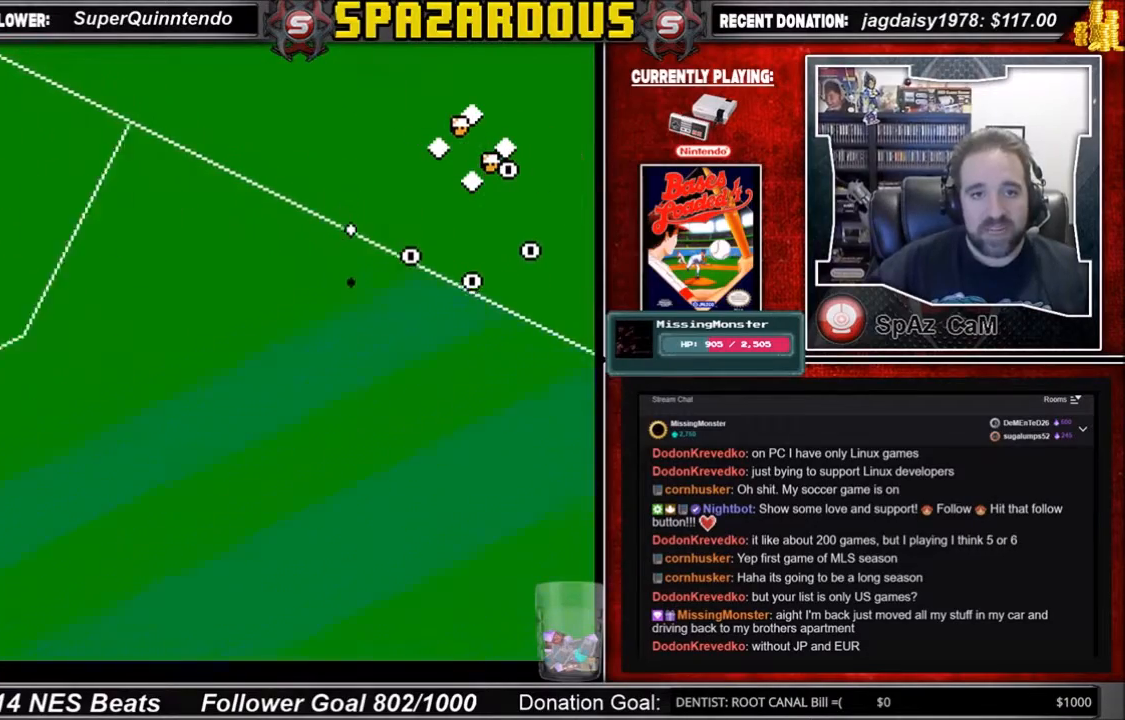
{"buttons": [], "events": []}
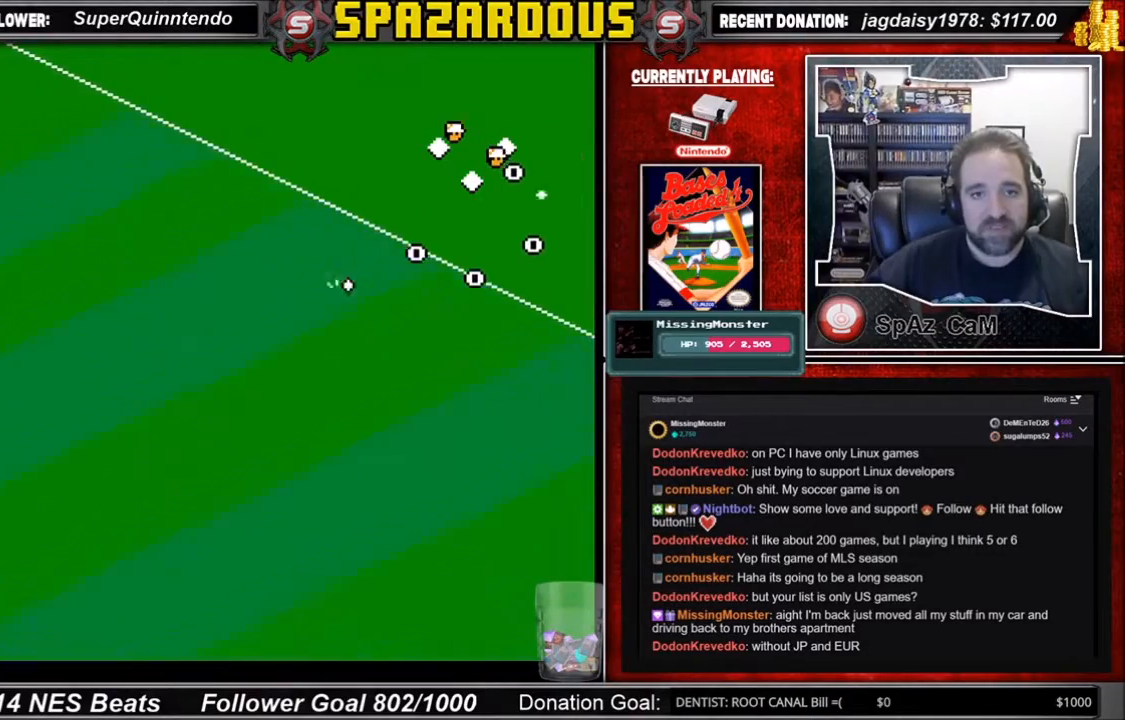
{"buttons": ["B", "DPAD_RIGHT"], "events": [[33, "DPAD_RIGHT", "down"], [133, "B", "down"], [200, "B", "up"], [267, "B", "down"], [334, "B", "up"], [434, "B", "down"]]}
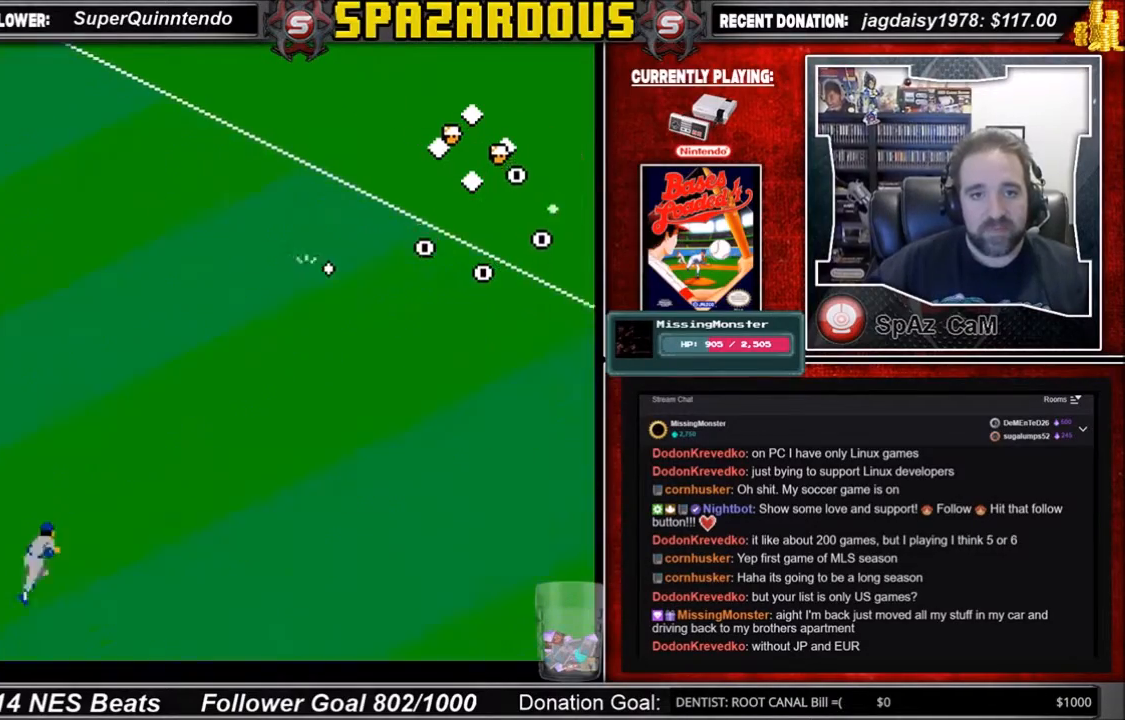
{"buttons": ["B", "DPAD_RIGHT"], "events": [[34, "B", "up"], [134, "B", "down"], [201, "B", "up"], [267, "B", "down"], [367, "B", "up"], [468, "B", "down"]]}
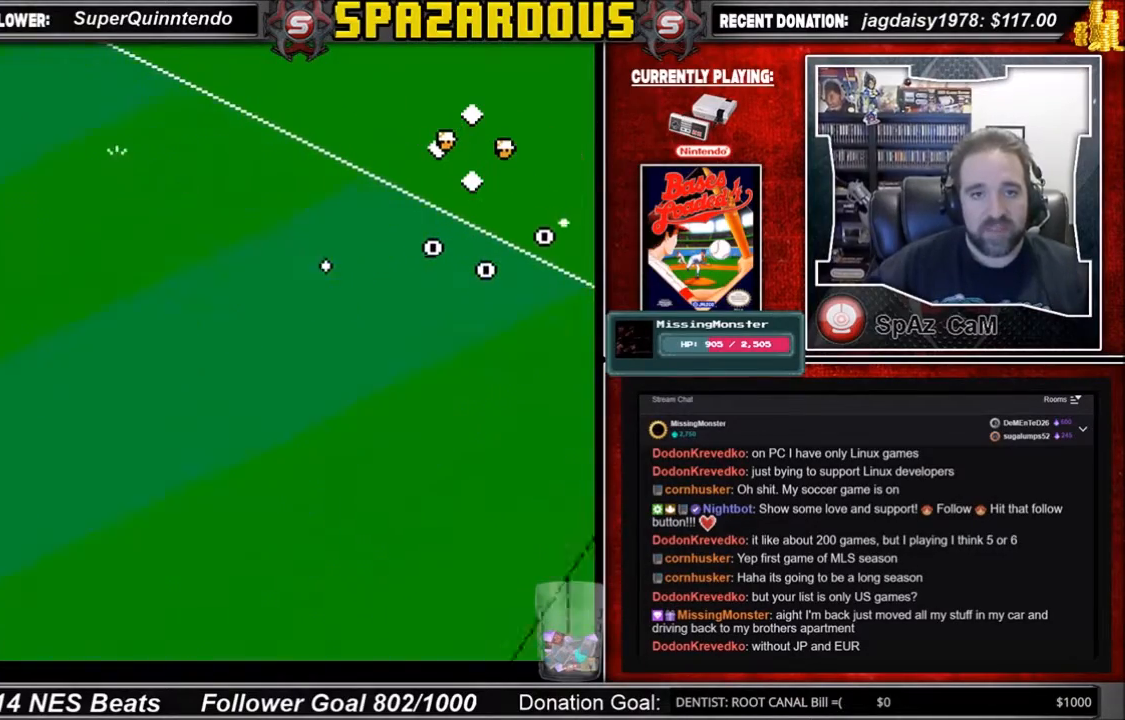
{"buttons": ["B", "DPAD_RIGHT"], "events": [[33, "B", "up"], [100, "B", "down"]]}
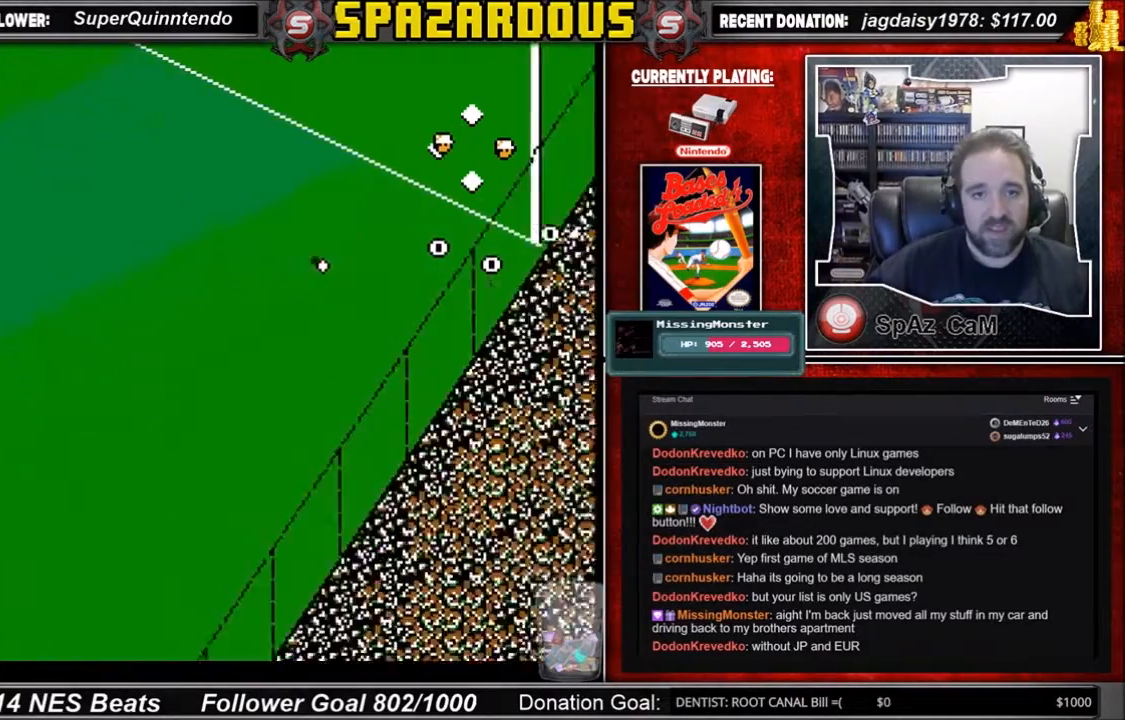
{"buttons": ["DPAD_UP", "DPAD_RIGHT"], "events": [[134, "B", "up"], [201, "A", "down"], [334, "A", "up"], [367, "A", "down"], [468, "DPAD_UP", "down"], [501, "A", "up"]]}
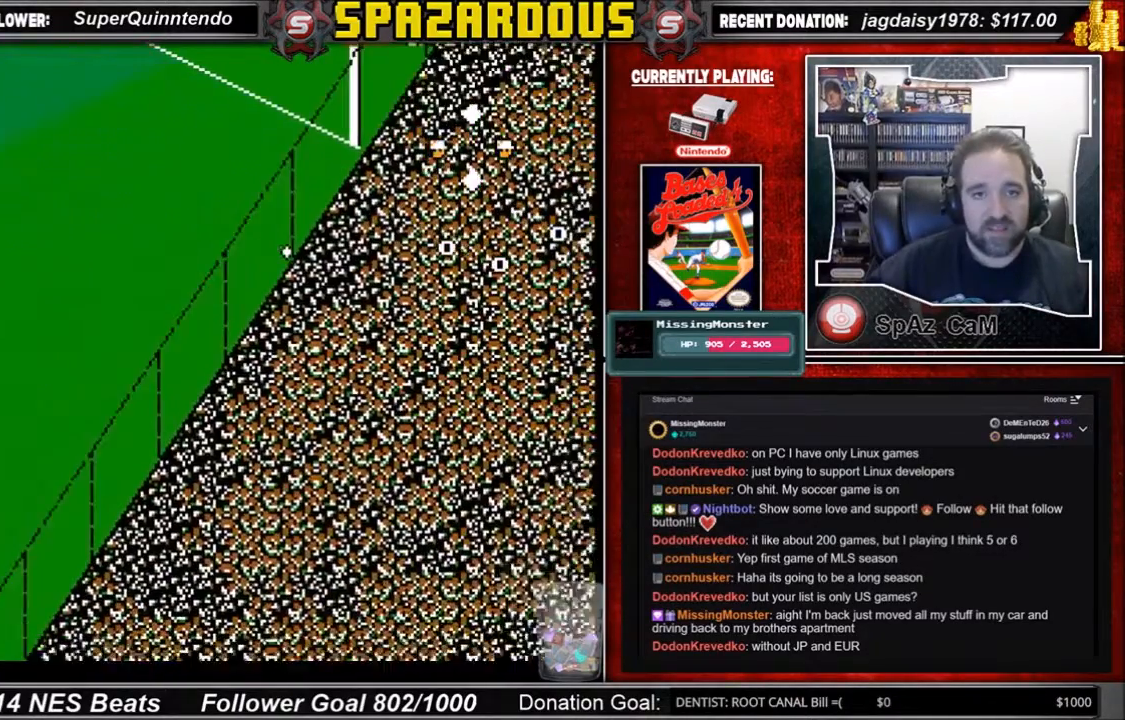
{"buttons": ["B", "DPAD_UP", "DPAD_RIGHT"], "events": [[100, "A", "down"], [200, "A", "up"], [267, "A", "down"], [367, "A", "up"], [500, "B", "down"]]}
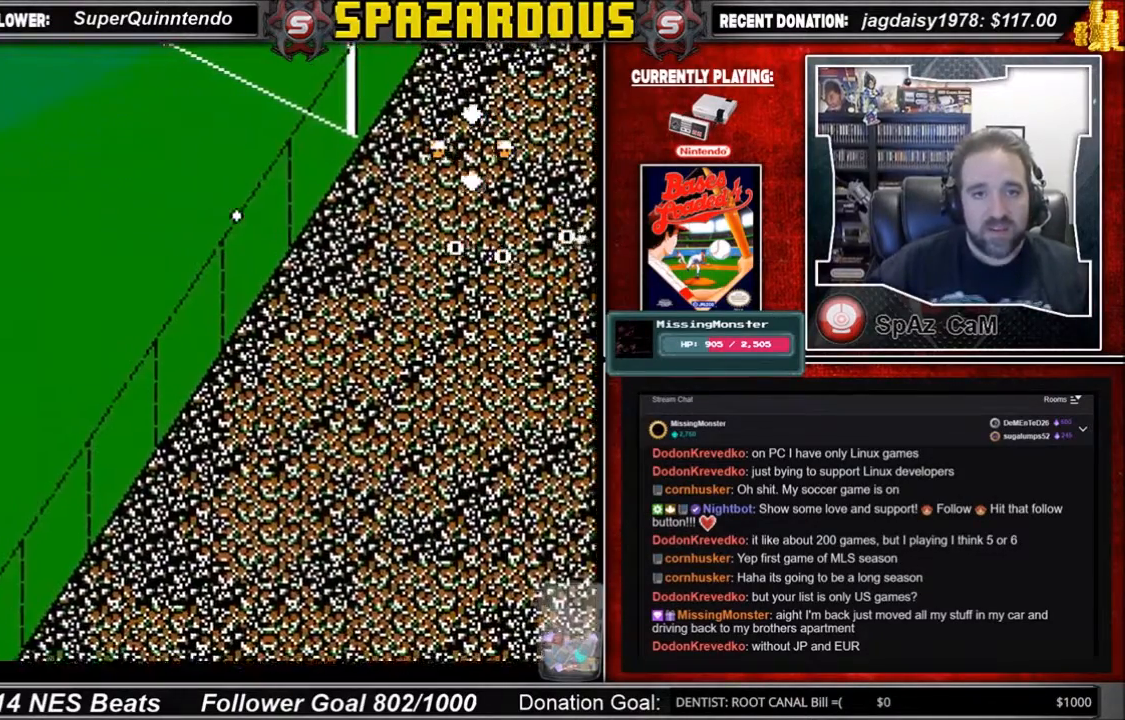
{"buttons": ["B", "DPAD_UP", "DPAD_RIGHT"], "events": [[134, "B", "up"], [301, "B", "down"]]}
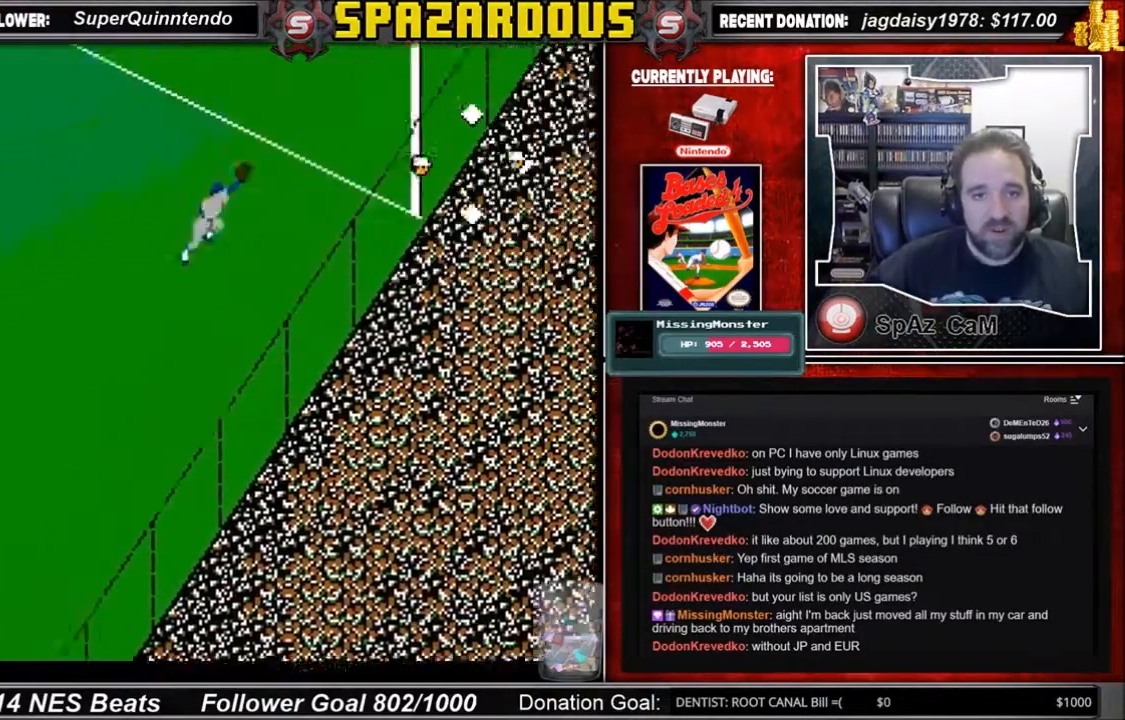
{"buttons": [], "events": [[133, "B", "up"], [200, "B", "down"], [200, "DPAD_UP", "up"], [234, "B", "up"], [400, "DPAD_RIGHT", "up"]]}
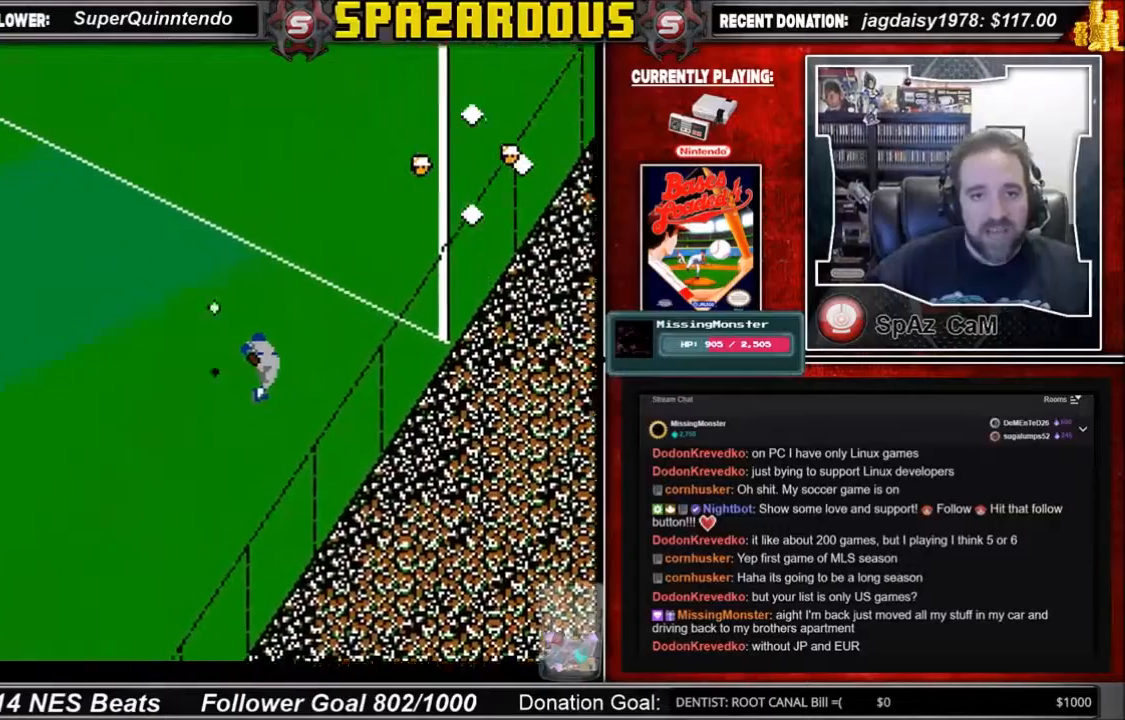
{"buttons": ["B", "DPAD_LEFT"], "events": [[468, "DPAD_LEFT", "down"], [501, "B", "down"]]}
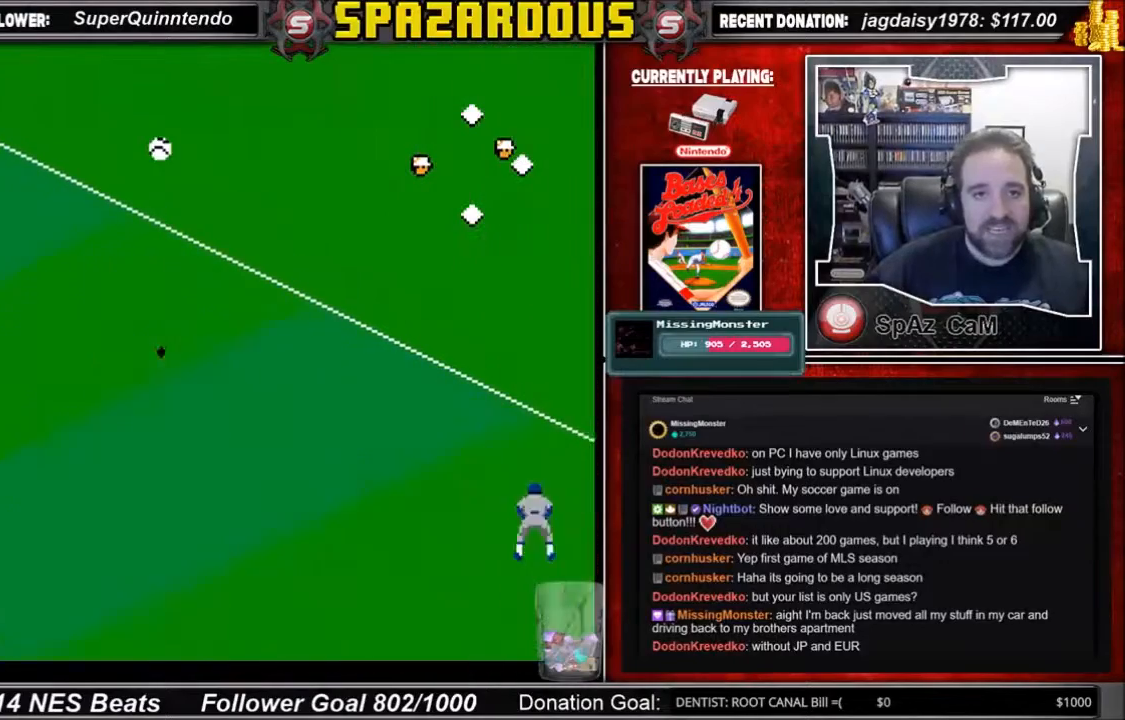
{"buttons": [], "events": [[33, "DPAD_DOWN", "down"], [133, "B", "up"], [367, "DPAD_DOWN", "up"], [467, "DPAD_LEFT", "up"]]}
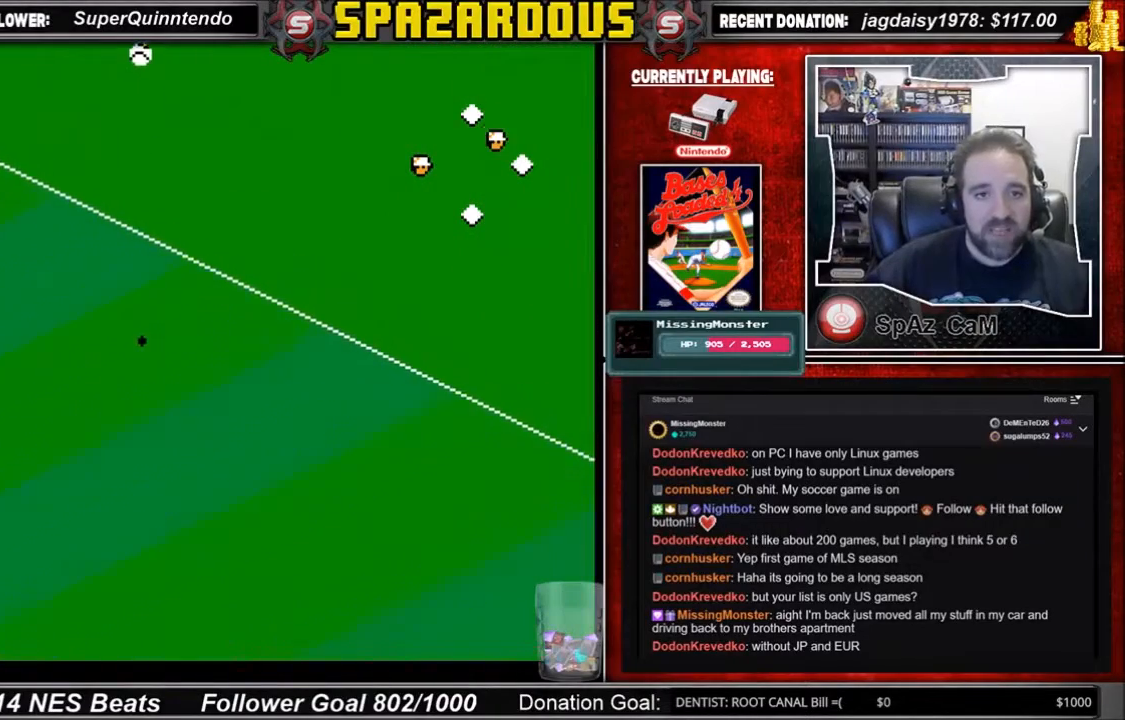
{"buttons": [], "events": []}
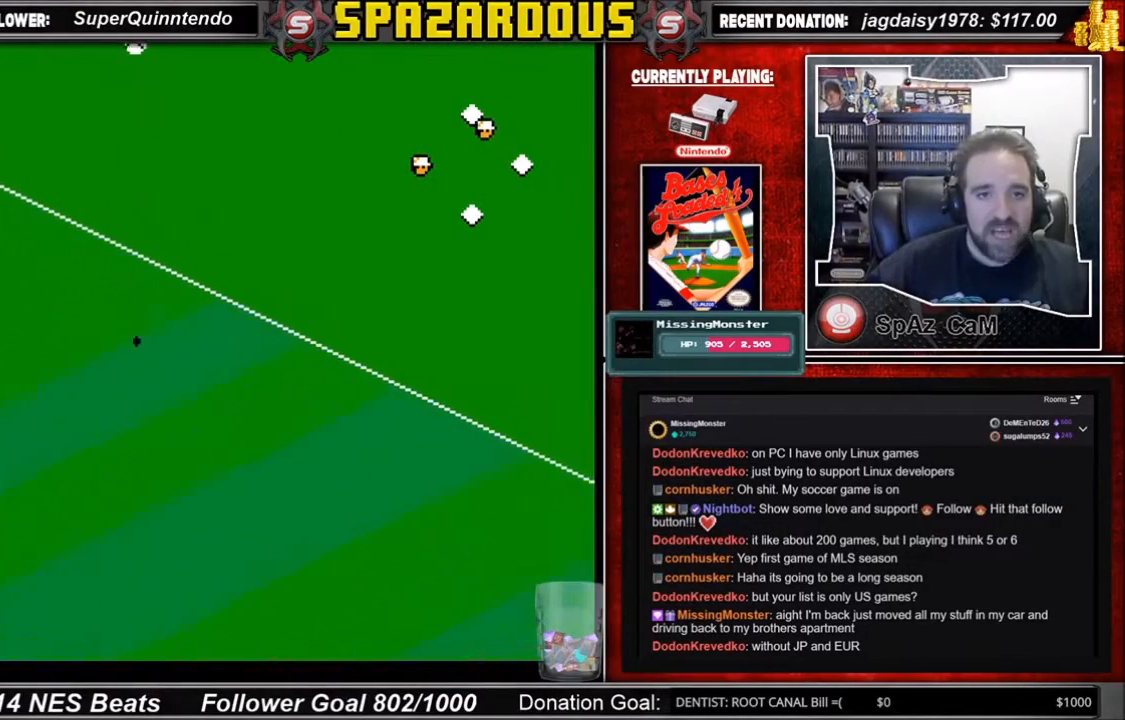
{"buttons": ["A", "DPAD_DOWN", "DPAD_LEFT"], "events": [[234, "DPAD_DOWN", "down"], [334, "DPAD_LEFT", "down"], [367, "A", "down"]]}
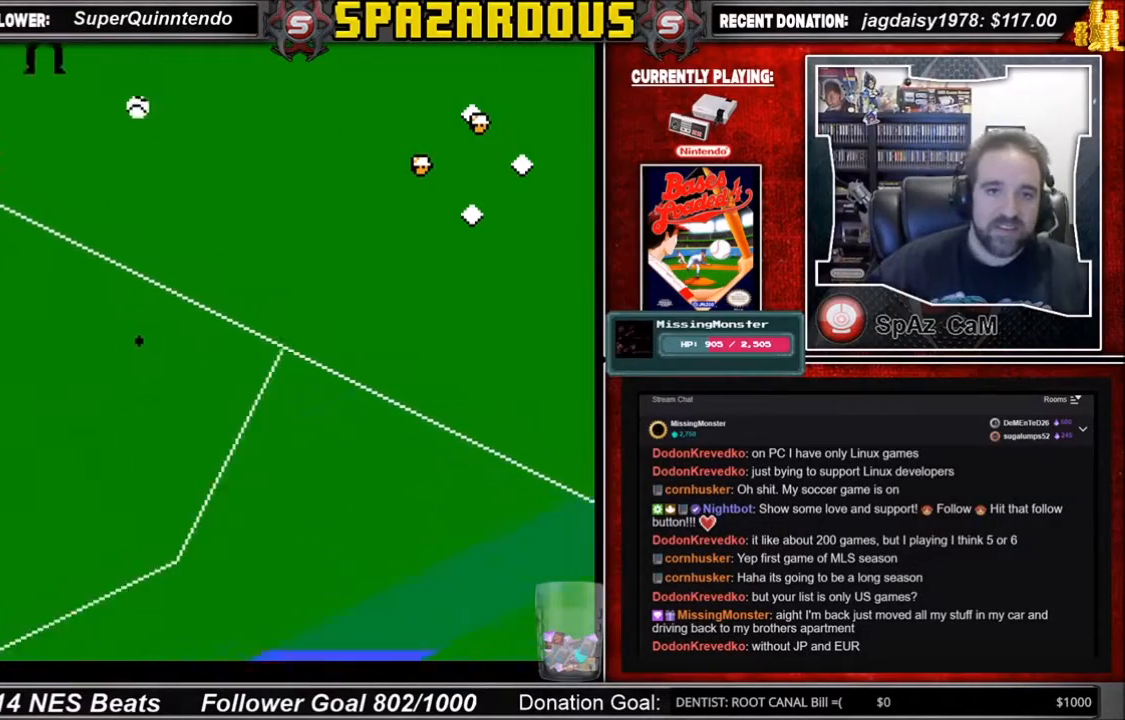
{"buttons": [], "events": [[34, "A", "up"], [234, "DPAD_LEFT", "up"], [401, "DPAD_DOWN", "up"]]}
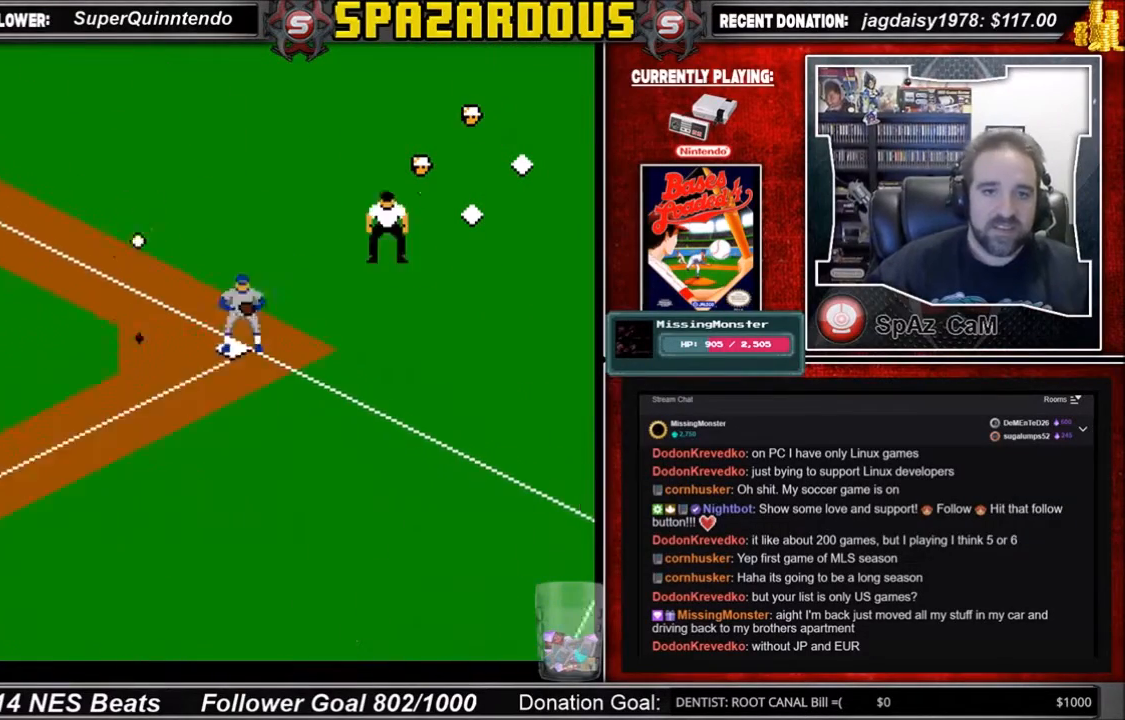
{"buttons": [], "events": []}
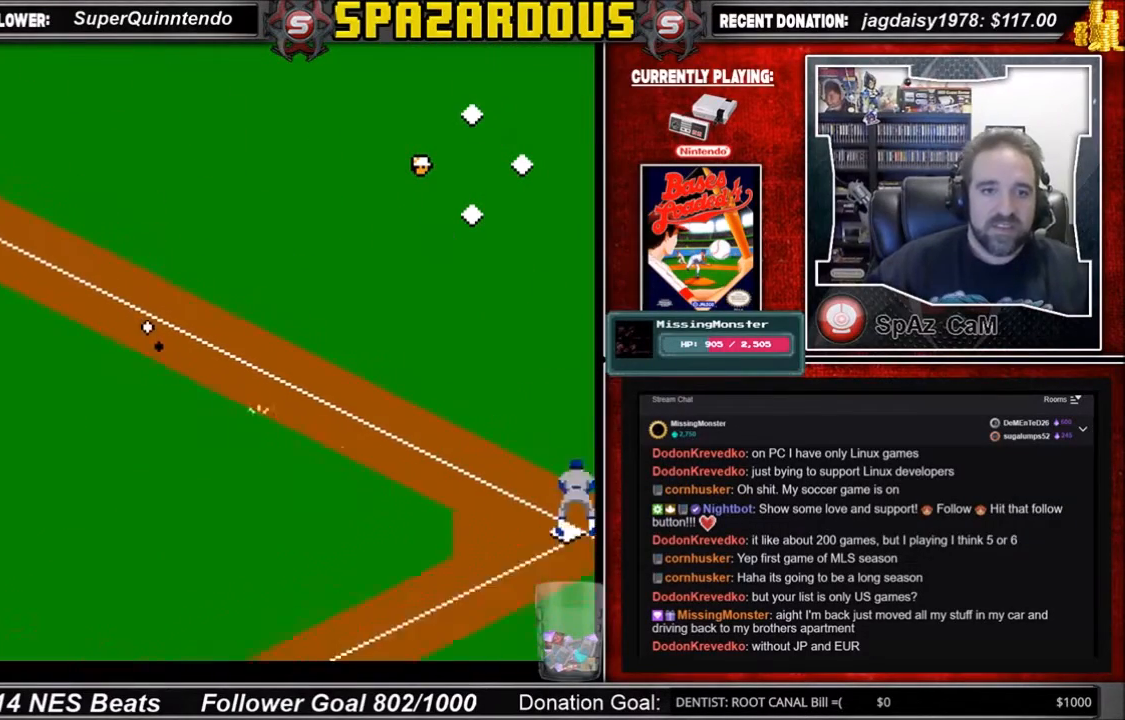
{"buttons": [], "events": []}
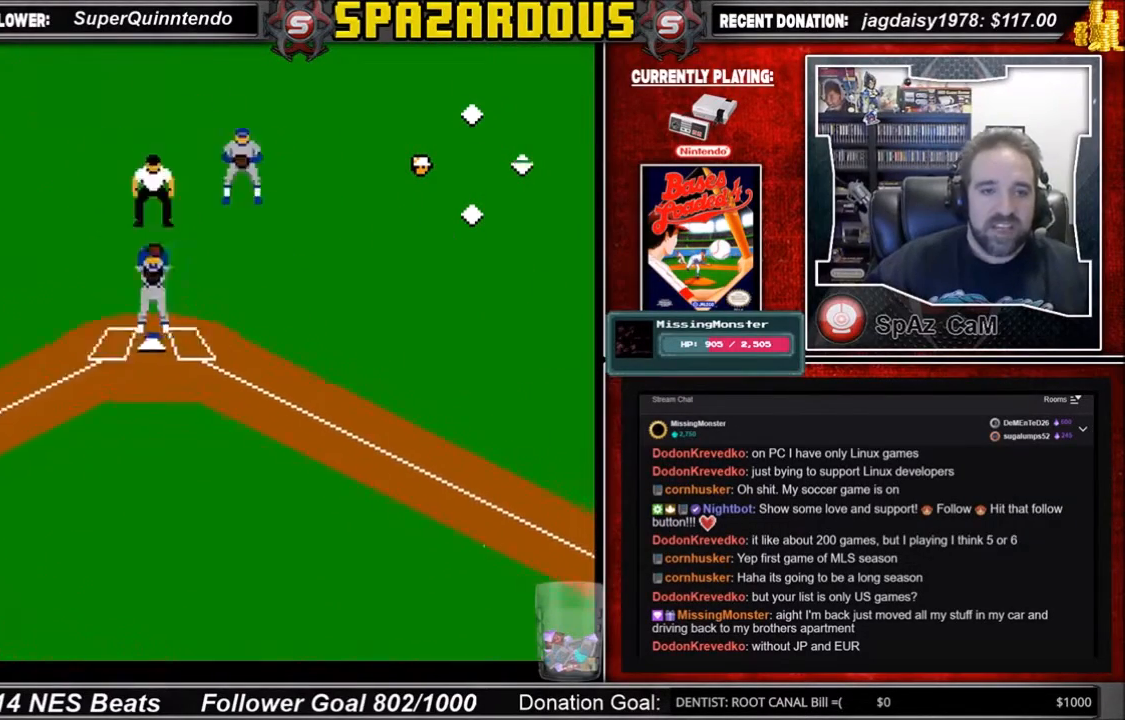
{"buttons": [], "events": []}
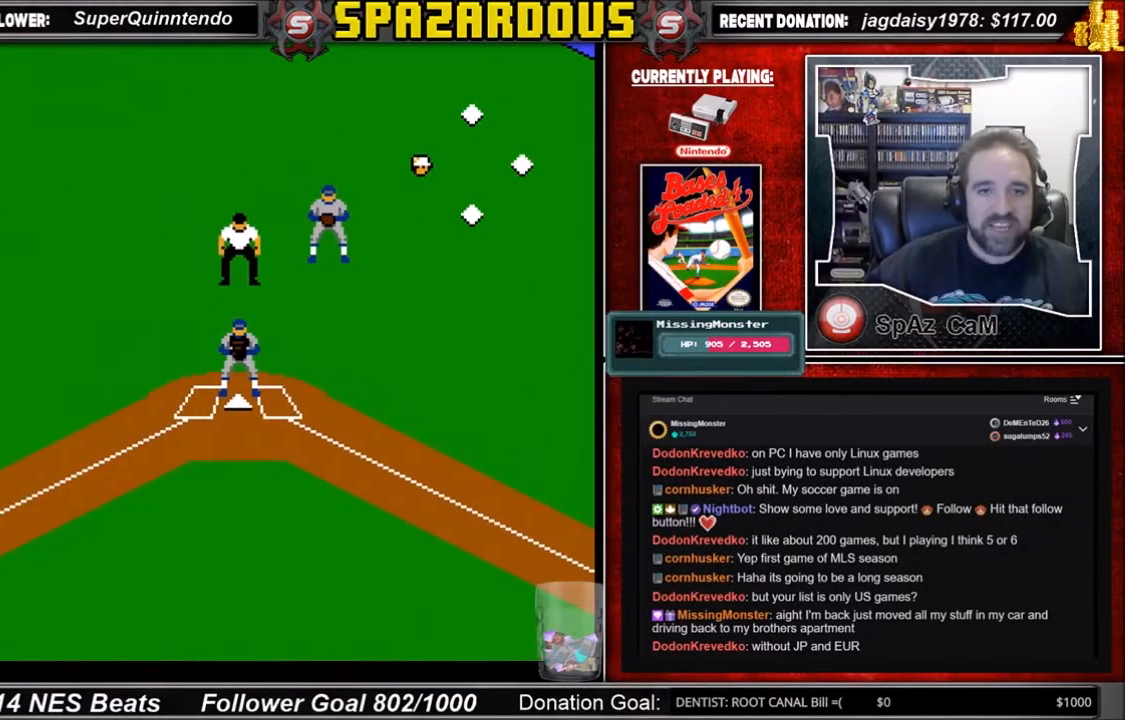
{"buttons": [], "events": []}